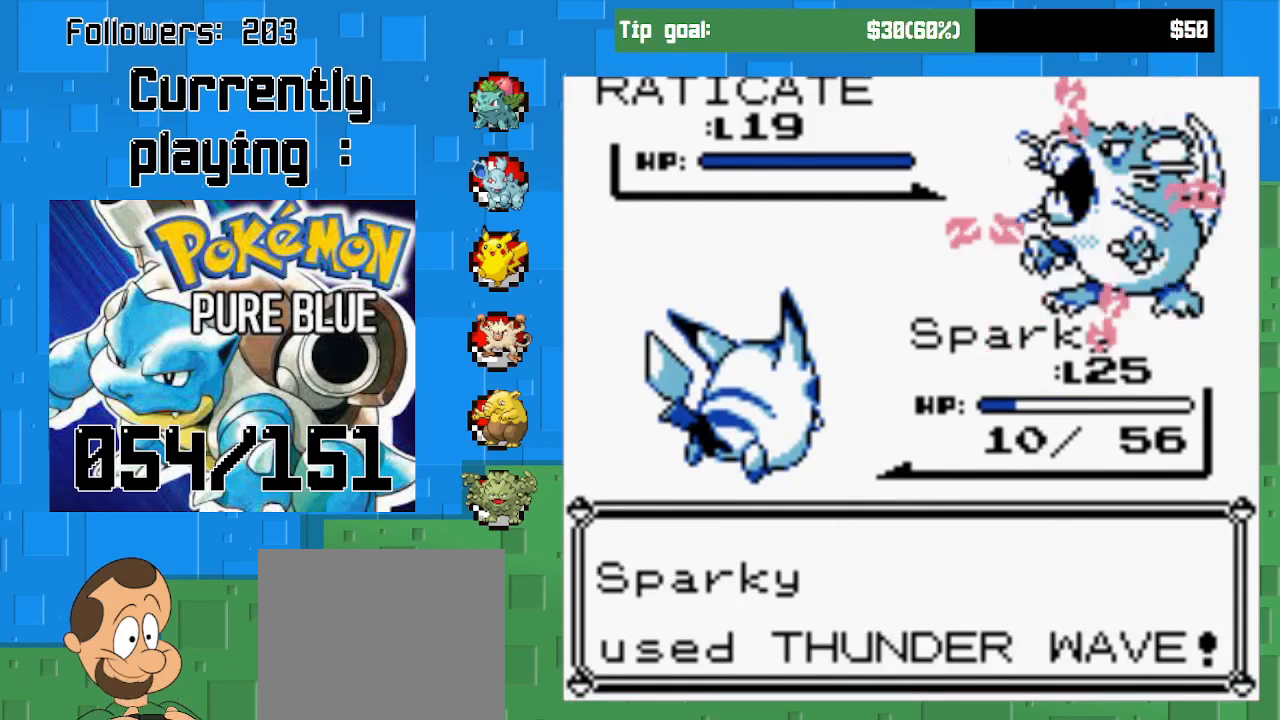
Gameplay with a controller (PlayStation layout); each line is a JSON object with the inputs held at the frame after it. "events" lists button and stick changes between this image and that frame as [ms after this image, input, new state], when the widget could be followed in between. Not read: L3 R3.
{"buttons": [], "left_stick": "center", "right_stick": "center", "events": []}
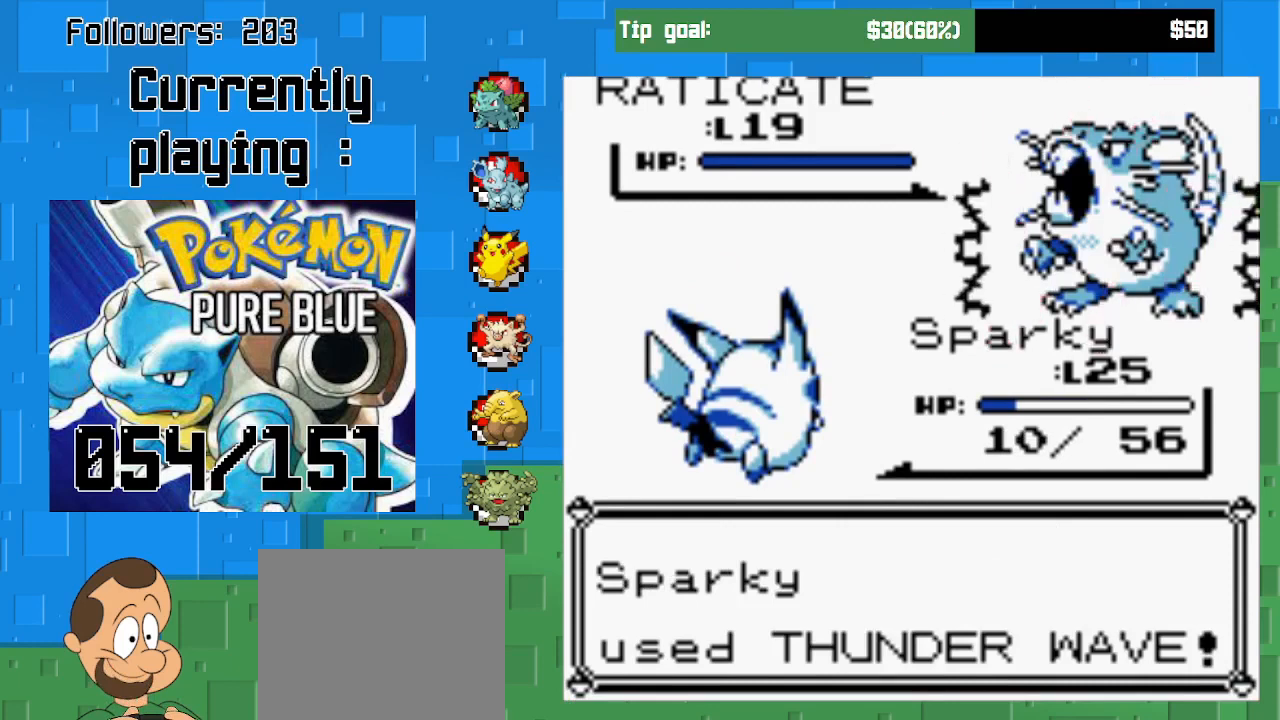
{"buttons": ["CIRCLE"], "left_stick": "center", "right_stick": "center", "events": [[333, "CIRCLE", "down"]]}
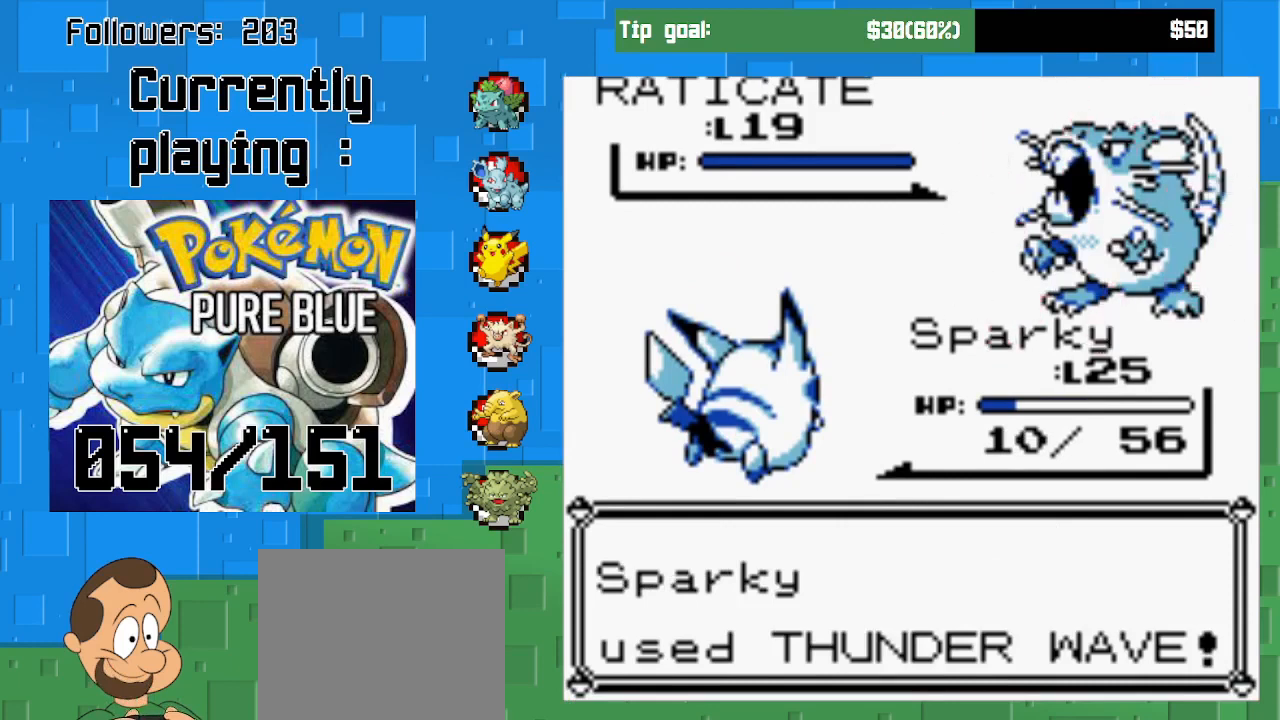
{"buttons": ["CIRCLE"], "left_stick": "center", "right_stick": "center", "events": [[233, "CIRCLE", "up"], [433, "CIRCLE", "down"]]}
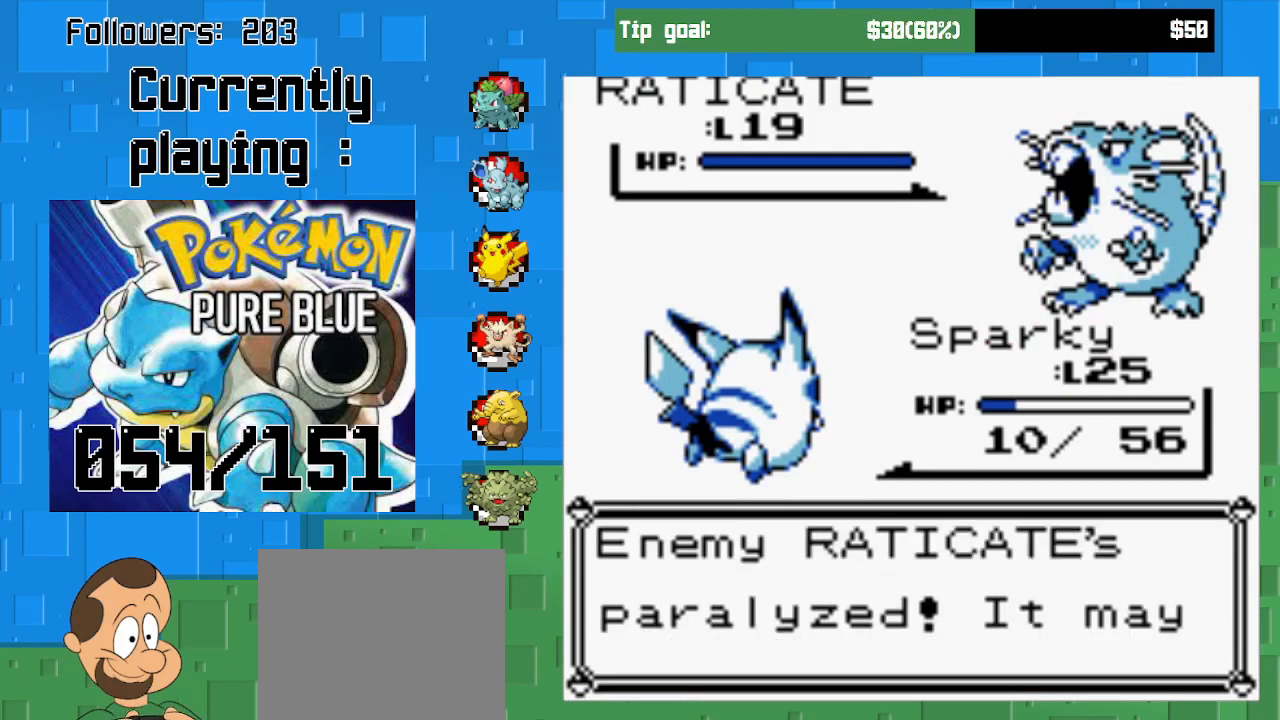
{"buttons": ["CIRCLE"], "left_stick": "center", "right_stick": "center", "events": [[133, "CIRCLE", "up"], [367, "CIRCLE", "down"]]}
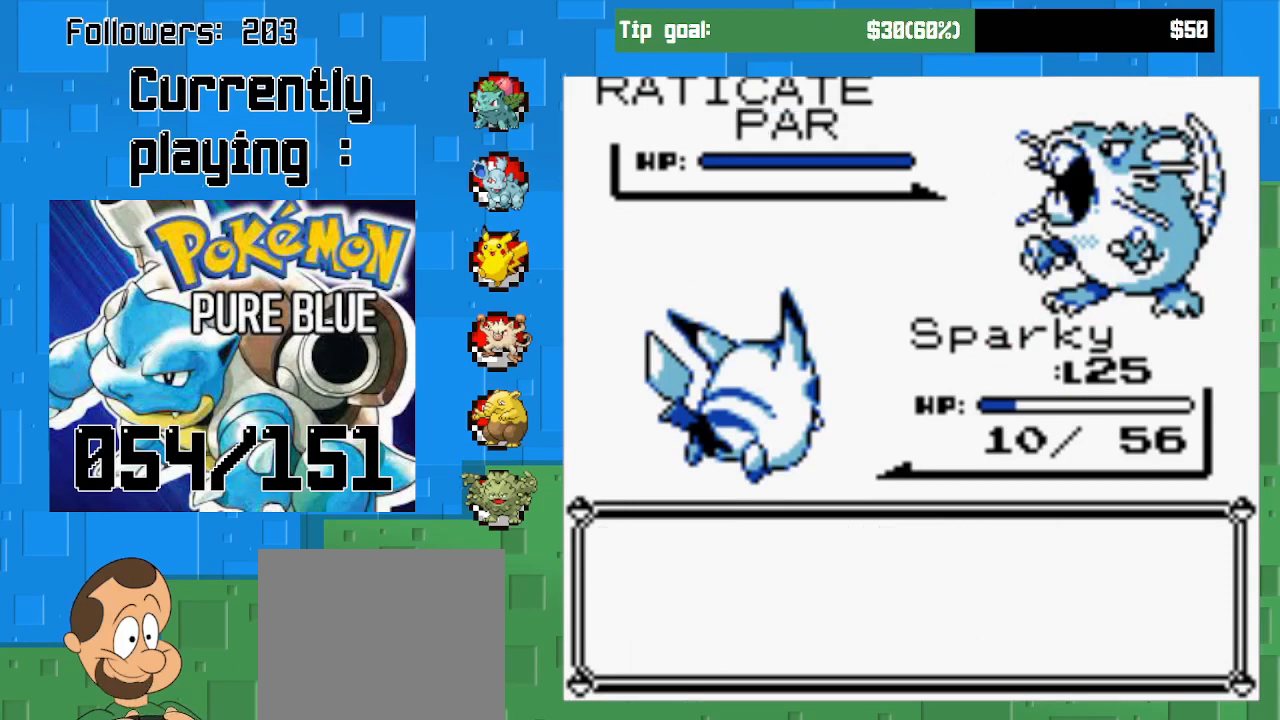
{"buttons": [], "left_stick": "center", "right_stick": "center", "events": [[33, "CIRCLE", "up"], [300, "CIRCLE", "down"], [433, "CIRCLE", "up"]]}
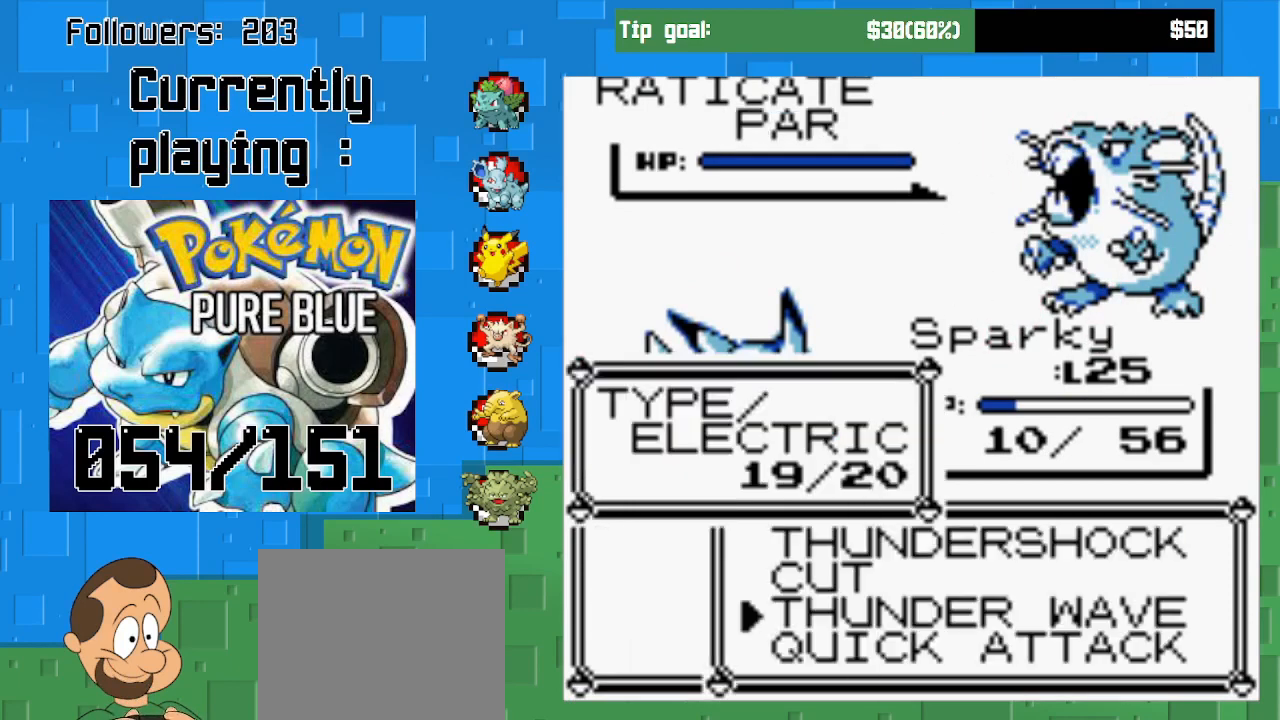
{"buttons": ["DPAD_UP"], "left_stick": "center", "right_stick": "center", "events": [[100, "DPAD_UP", "down"], [267, "DPAD_UP", "up"], [467, "DPAD_UP", "down"]]}
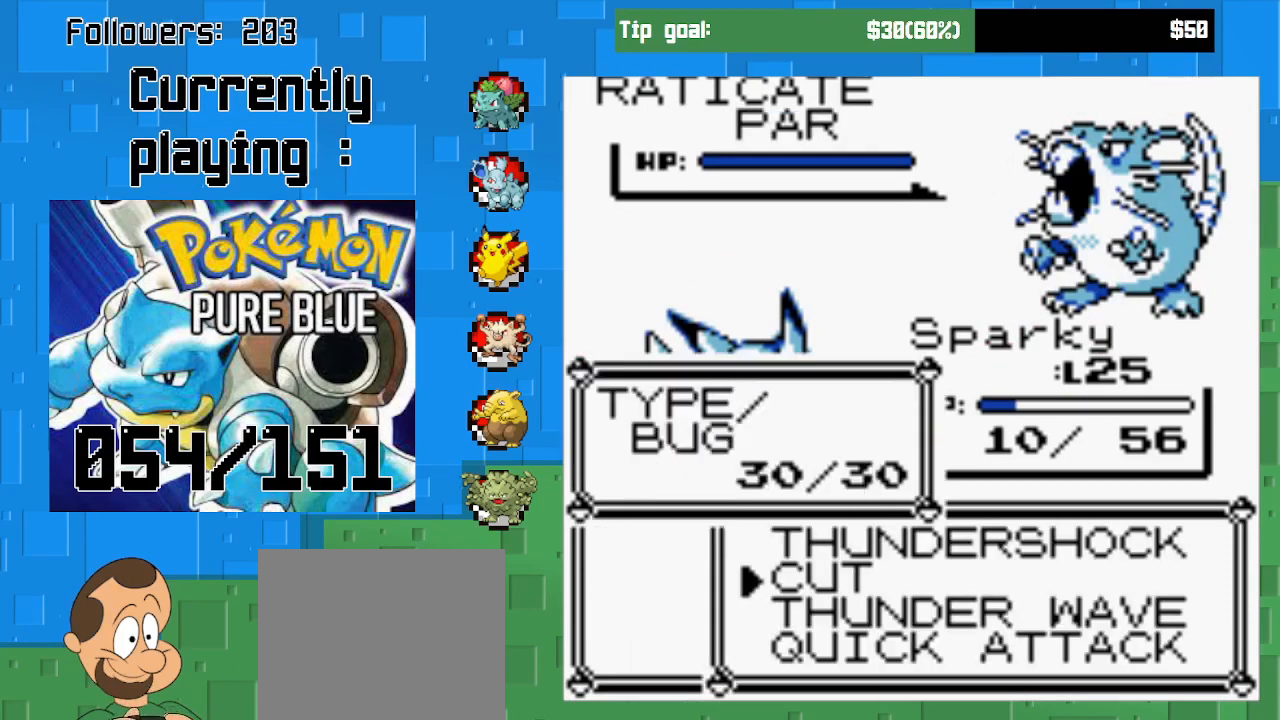
{"buttons": ["CIRCLE"], "left_stick": "center", "right_stick": "center", "events": [[67, "DPAD_UP", "up"], [200, "CIRCLE", "down"]]}
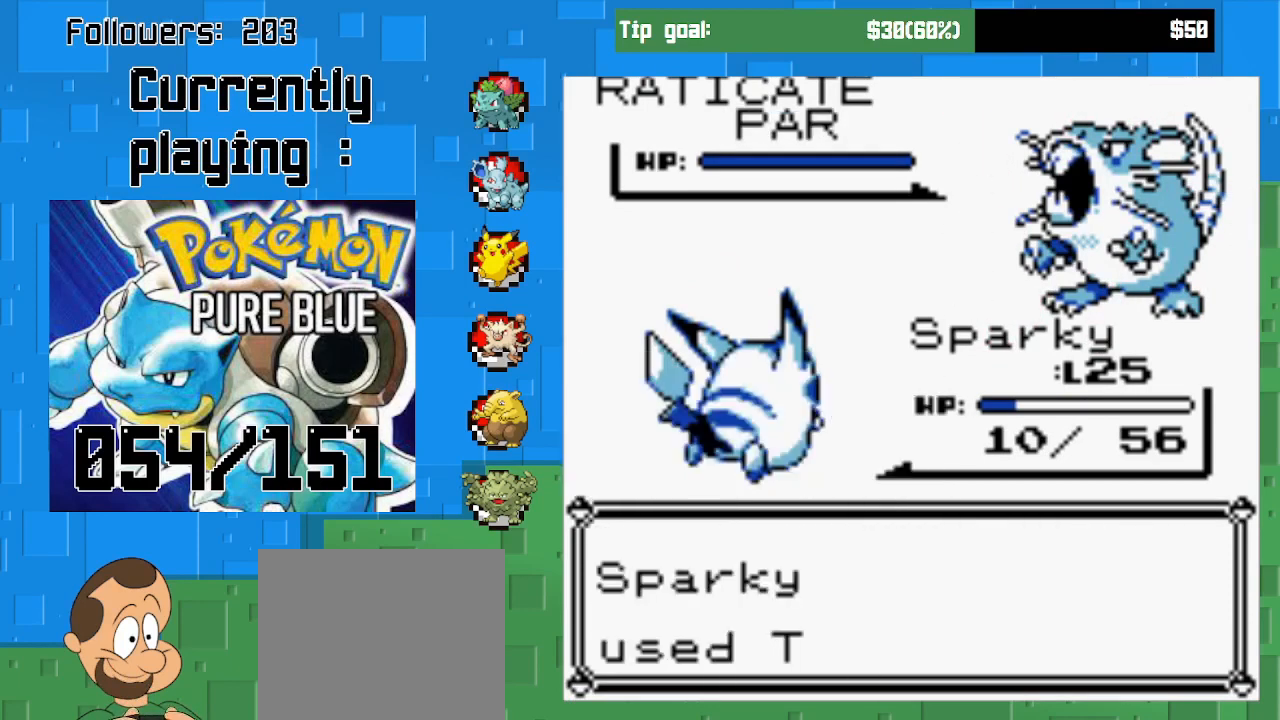
{"buttons": [], "left_stick": "center", "right_stick": "center", "events": [[367, "CIRCLE", "up"]]}
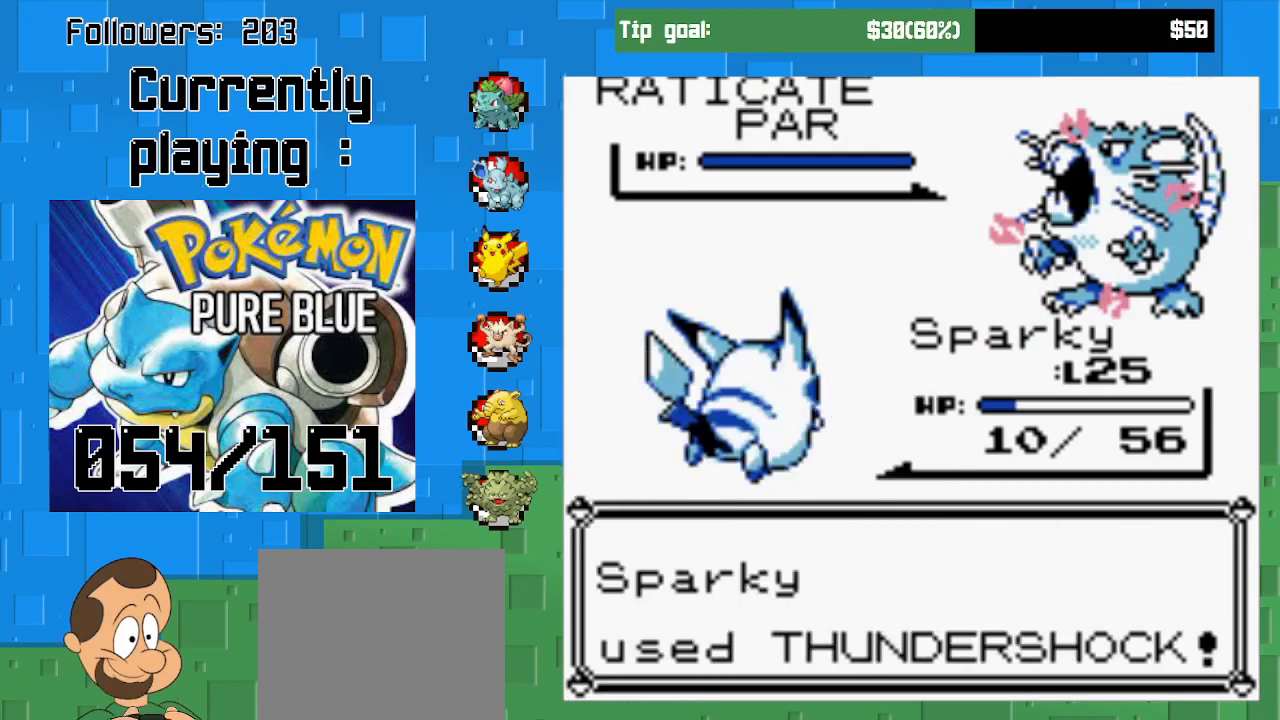
{"buttons": [], "left_stick": "center", "right_stick": "center", "events": []}
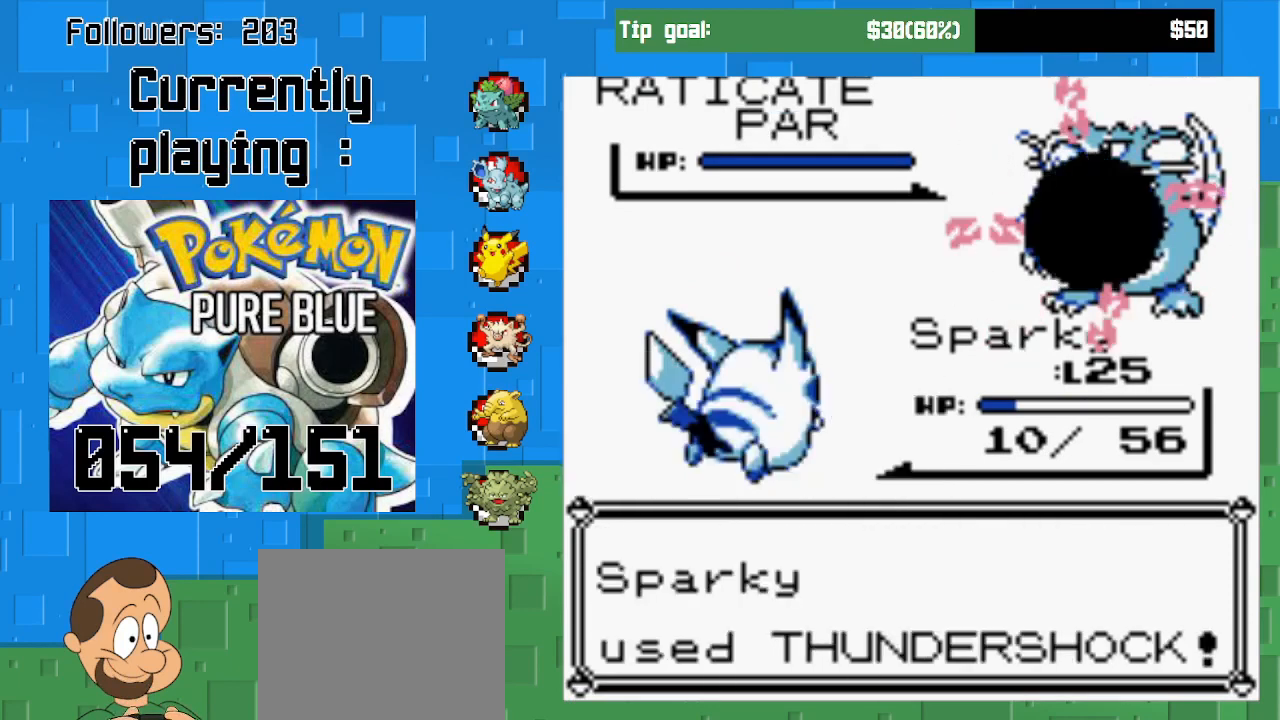
{"buttons": [], "left_stick": "center", "right_stick": "center", "events": []}
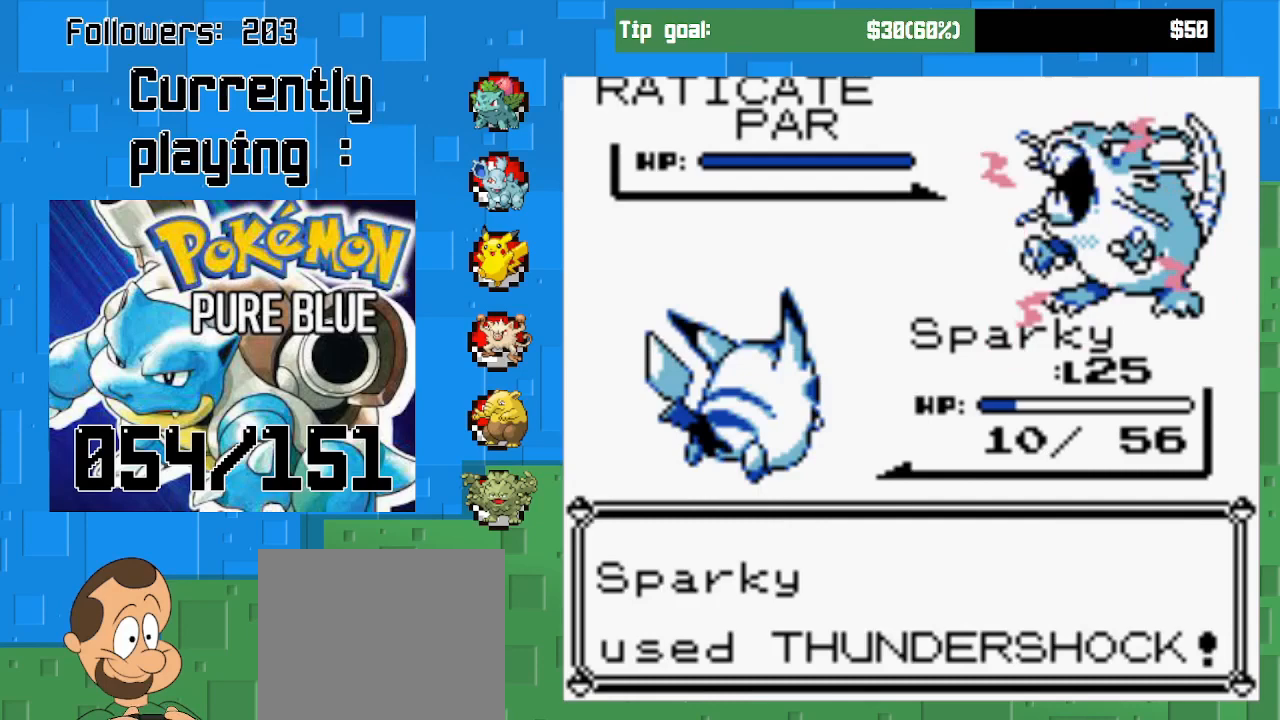
{"buttons": [], "left_stick": "center", "right_stick": "center", "events": []}
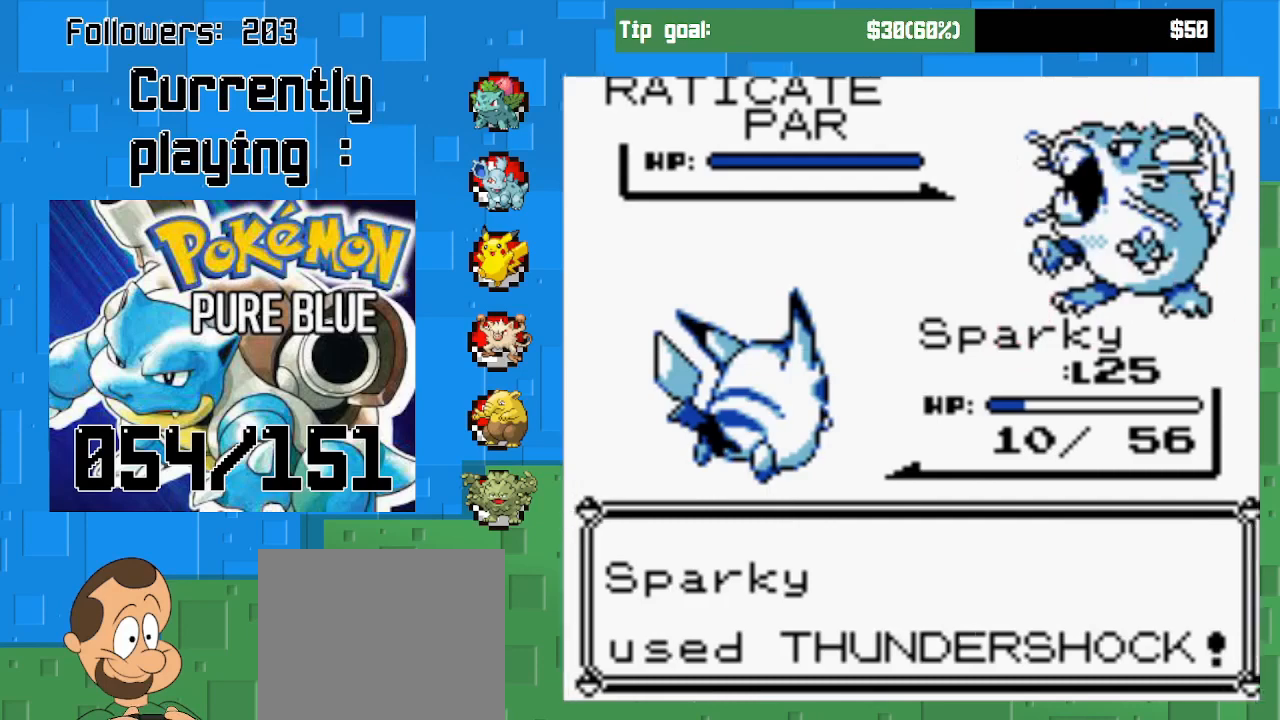
{"buttons": [], "left_stick": "center", "right_stick": "center", "events": []}
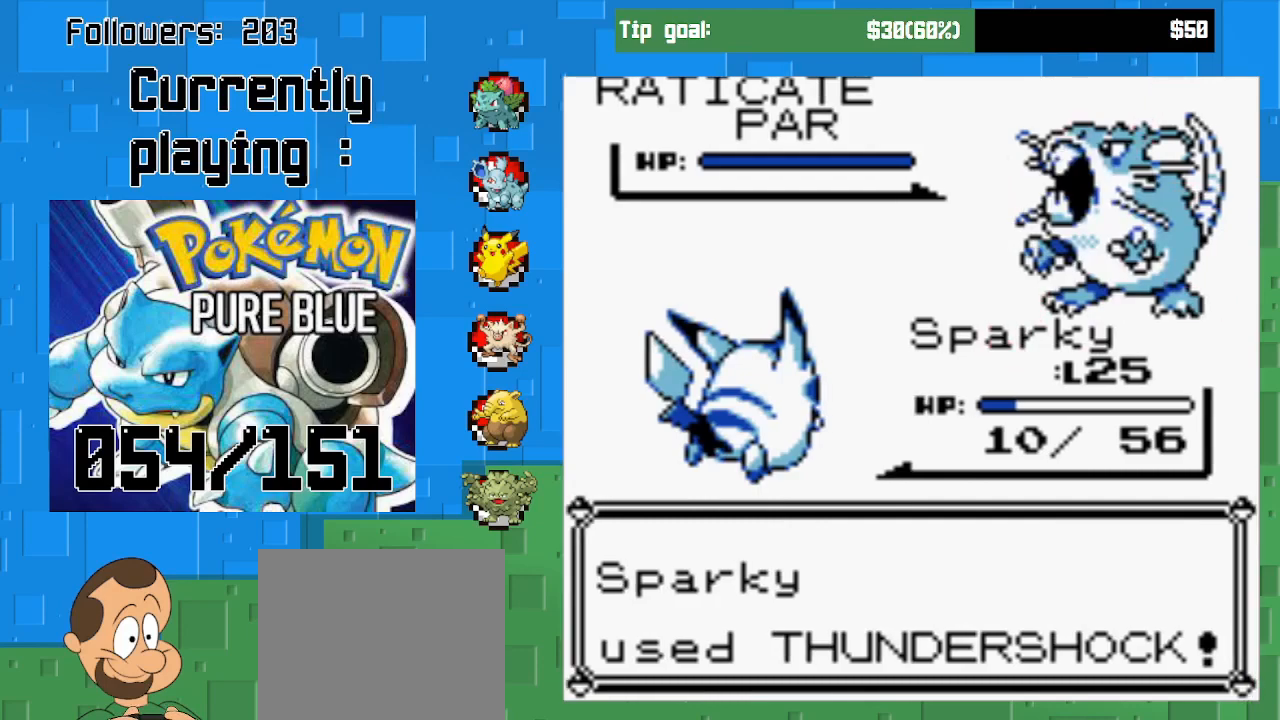
{"buttons": [], "left_stick": "center", "right_stick": "center", "events": []}
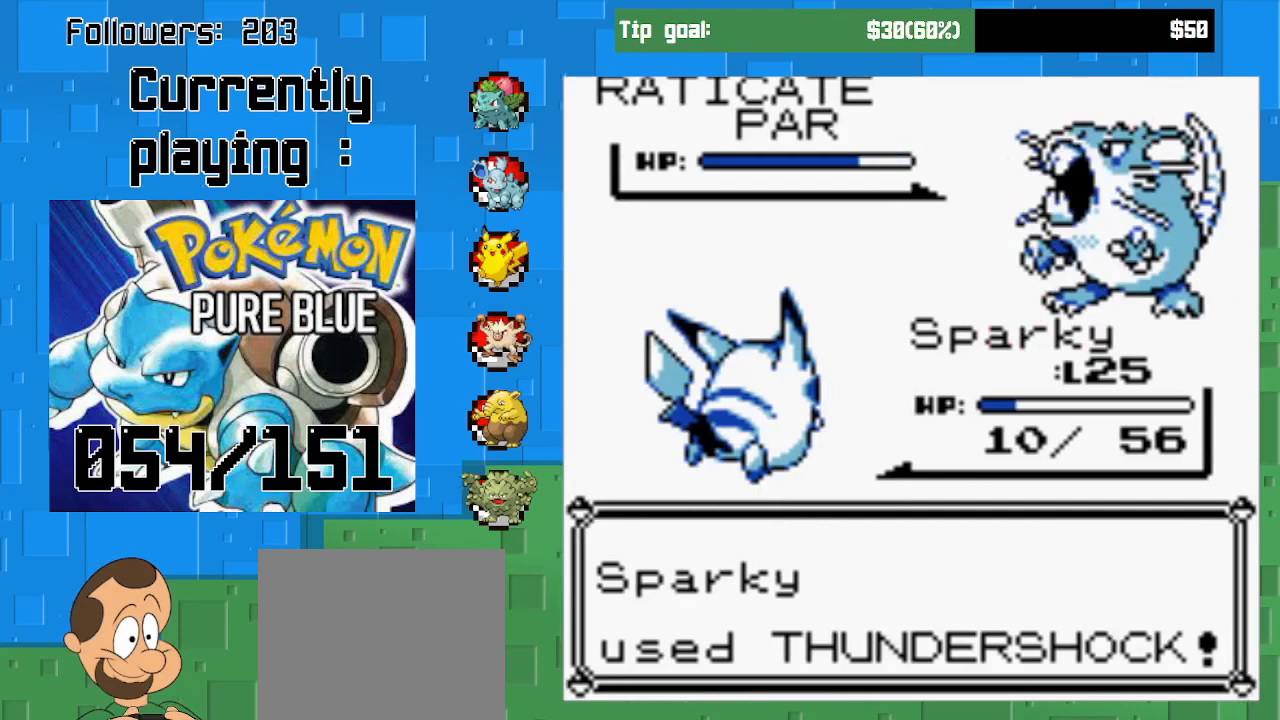
{"buttons": [], "left_stick": "center", "right_stick": "center", "events": []}
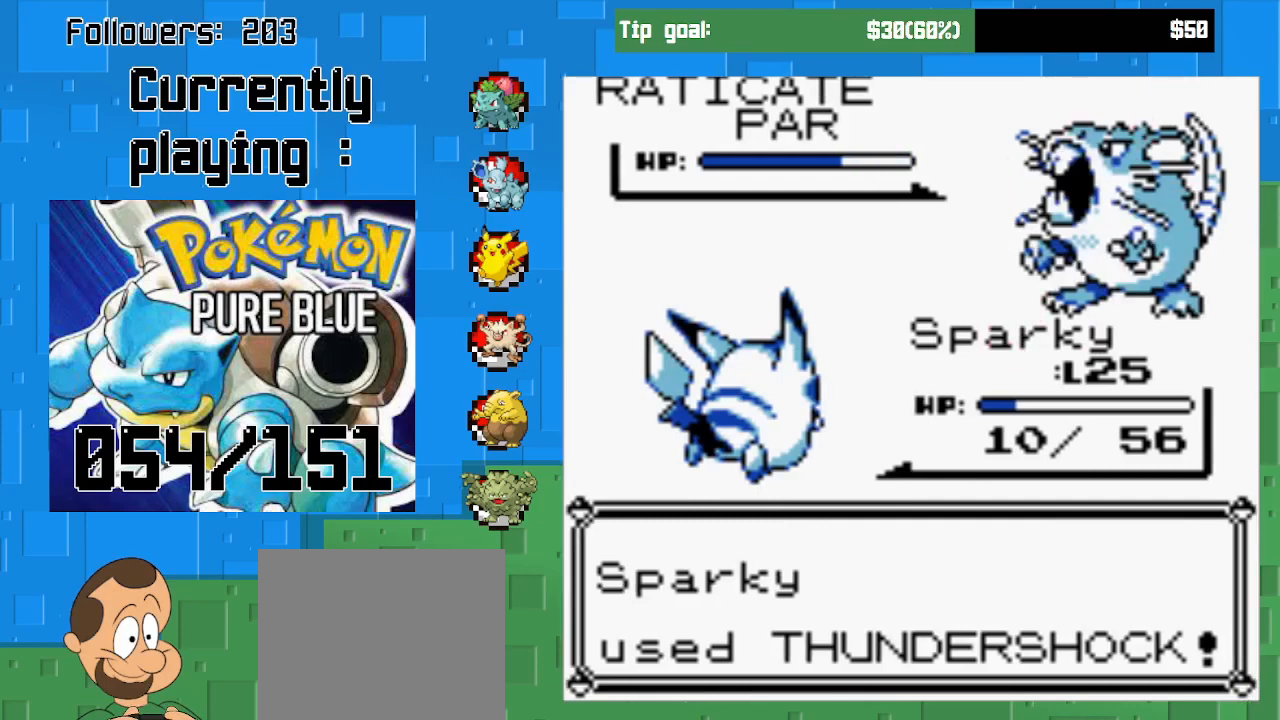
{"buttons": [], "left_stick": "center", "right_stick": "center", "events": []}
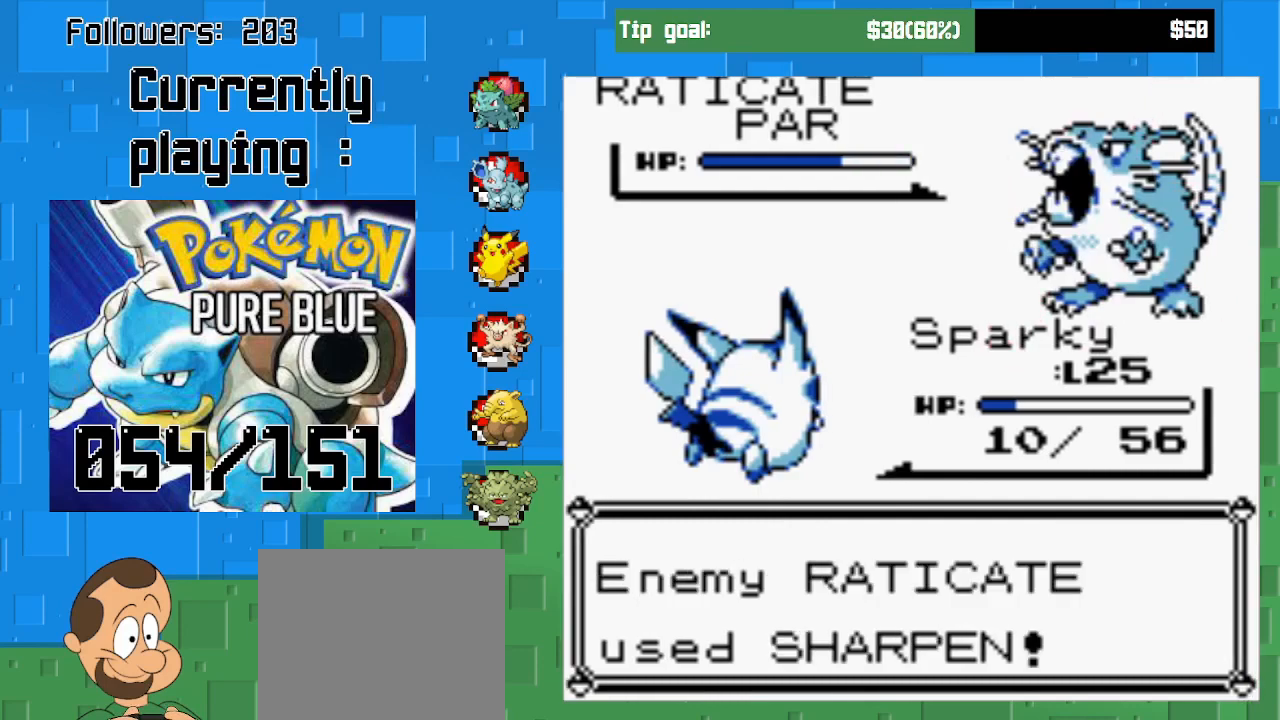
{"buttons": [], "left_stick": "center", "right_stick": "center", "events": [[267, "CIRCLE", "down"], [433, "CIRCLE", "up"]]}
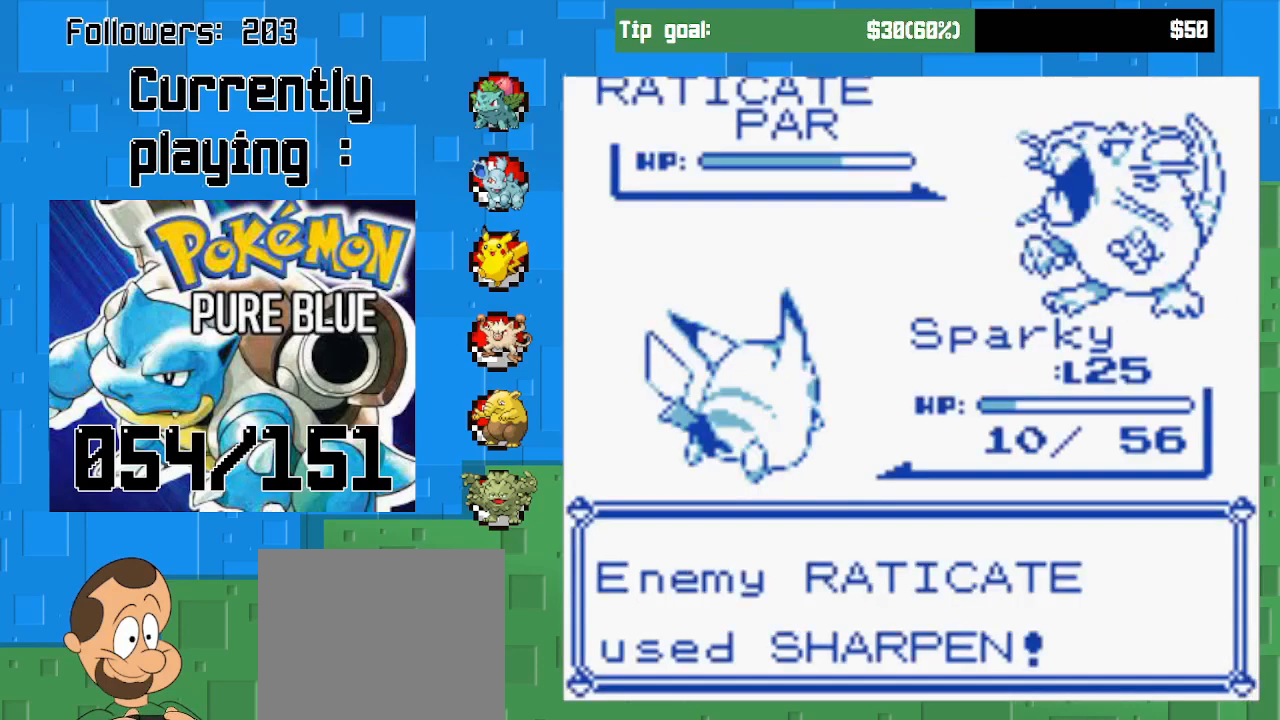
{"buttons": [], "left_stick": "center", "right_stick": "center", "events": [[167, "CIRCLE", "down"], [367, "CIRCLE", "up"]]}
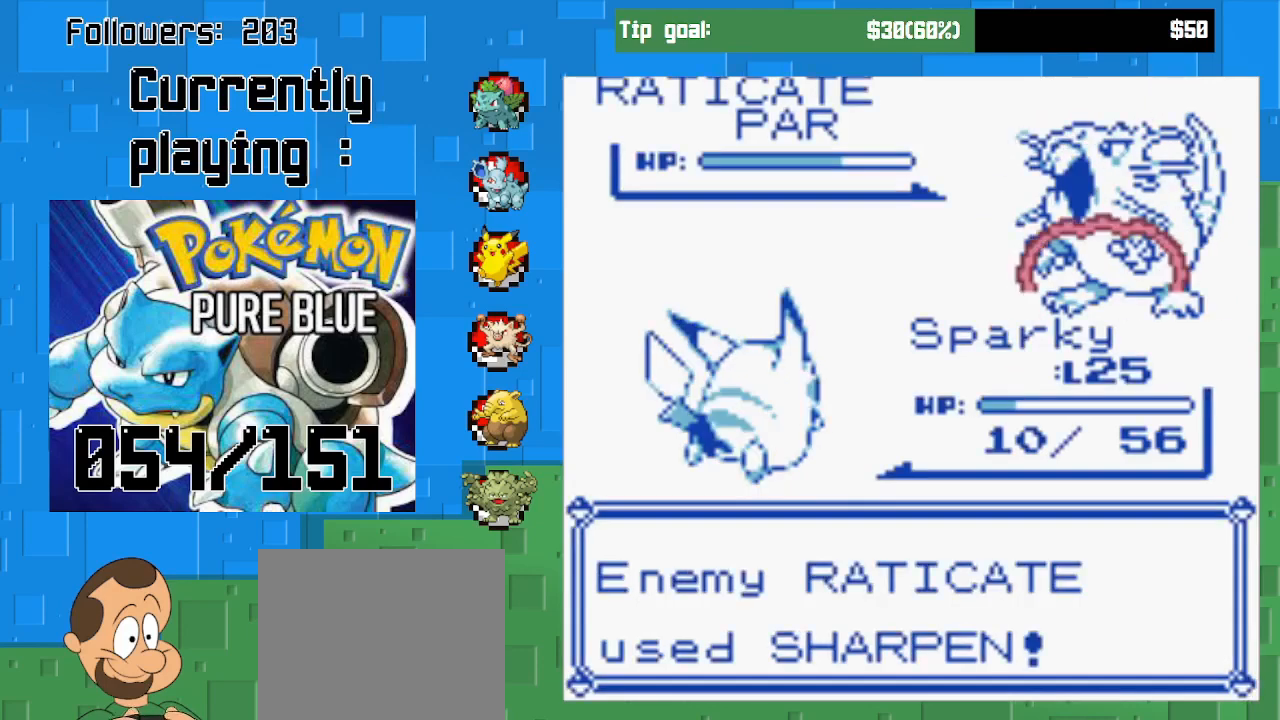
{"buttons": [], "left_stick": "center", "right_stick": "center", "events": [[200, "CIRCLE", "down"], [433, "CIRCLE", "up"]]}
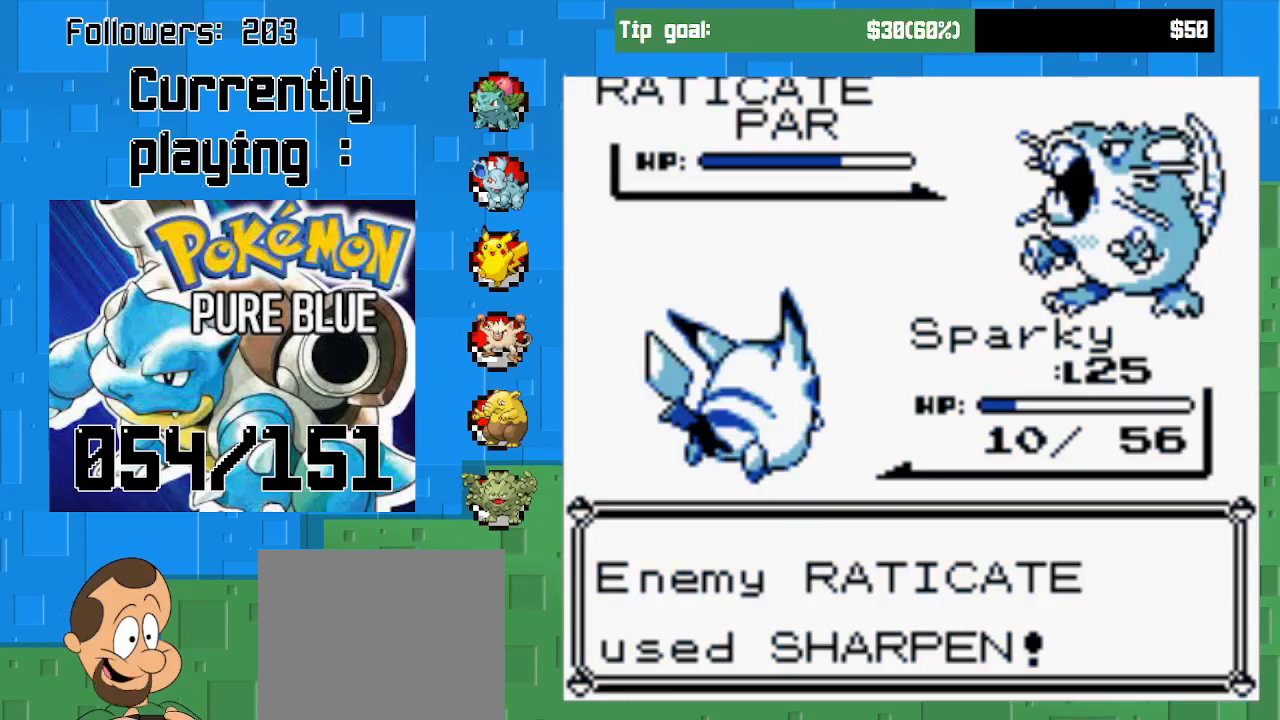
{"buttons": ["CIRCLE"], "left_stick": "center", "right_stick": "center", "events": [[367, "CIRCLE", "down"]]}
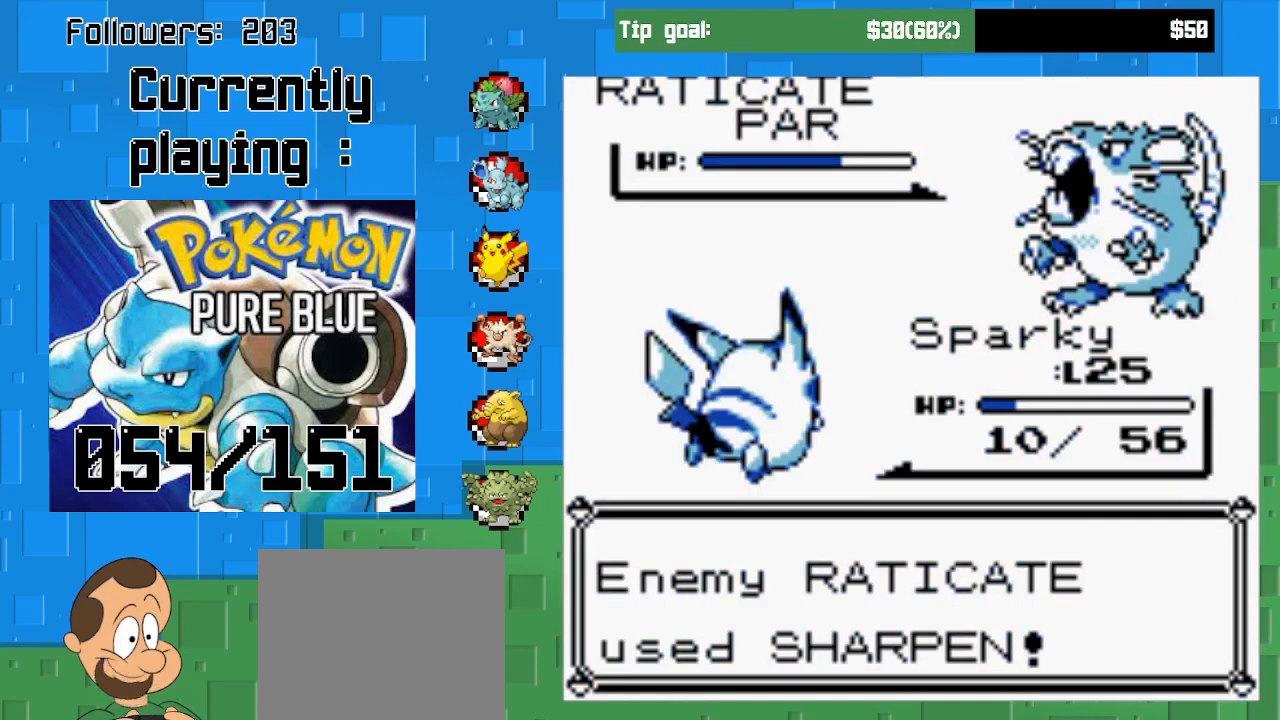
{"buttons": [], "left_stick": "center", "right_stick": "center", "events": [[33, "CIRCLE", "up"], [133, "CIRCLE", "down"], [233, "CIRCLE", "up"], [367, "CIRCLE", "down"], [467, "CIRCLE", "up"]]}
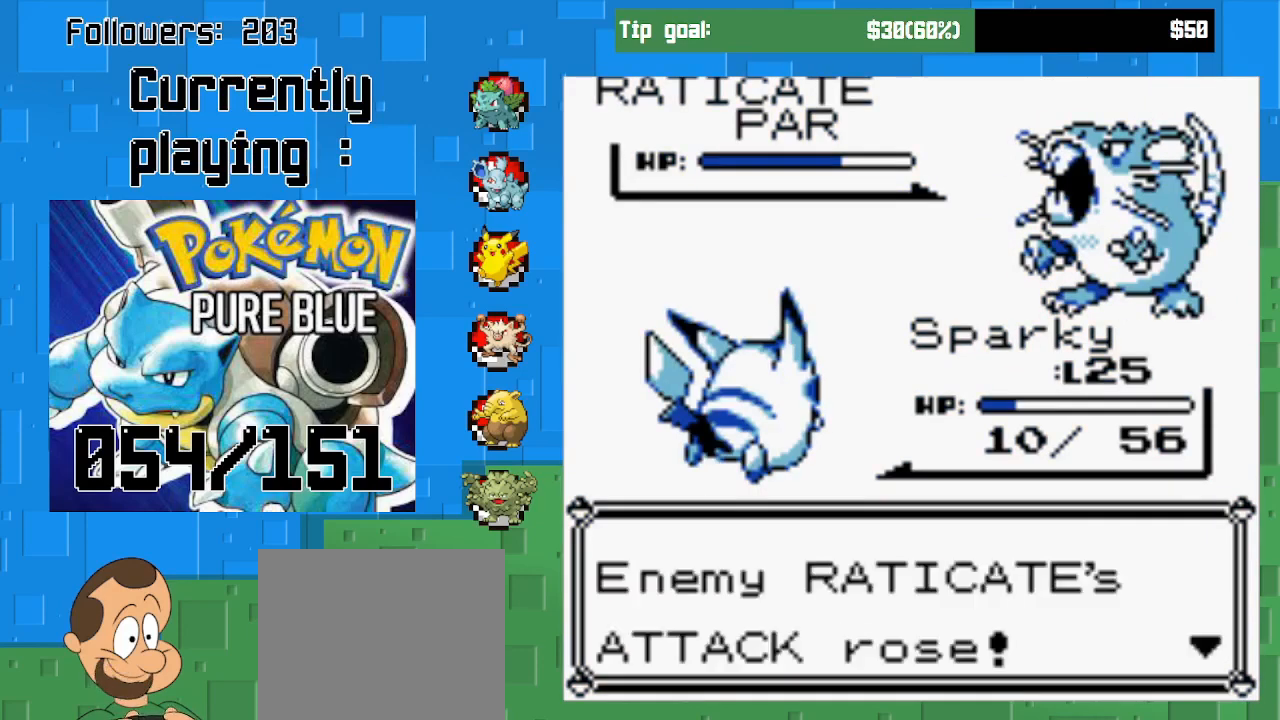
{"buttons": ["CIRCLE"], "left_stick": "center", "right_stick": "center", "events": [[67, "CIRCLE", "down"], [167, "CIRCLE", "up"], [267, "CIRCLE", "down"], [367, "CIRCLE", "up"], [433, "CIRCLE", "down"]]}
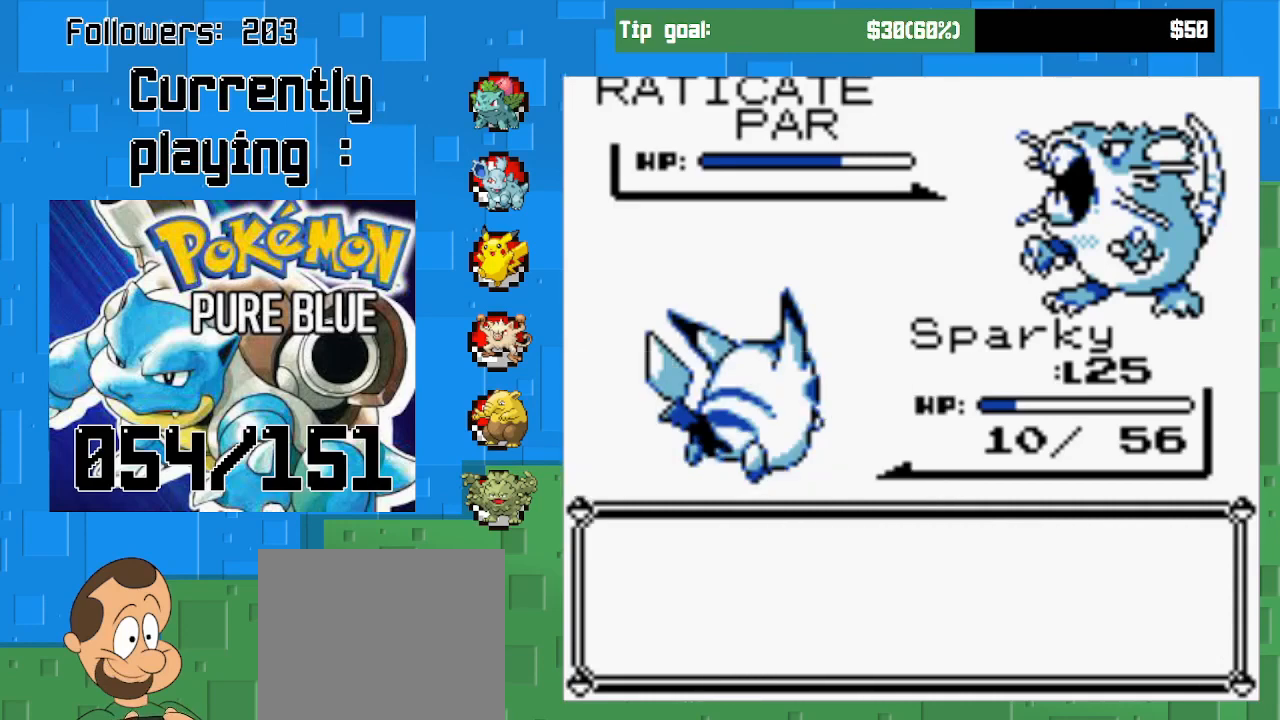
{"buttons": [], "left_stick": "center", "right_stick": "center", "events": [[33, "CIRCLE", "up"], [100, "CIRCLE", "down"], [200, "CIRCLE", "up"]]}
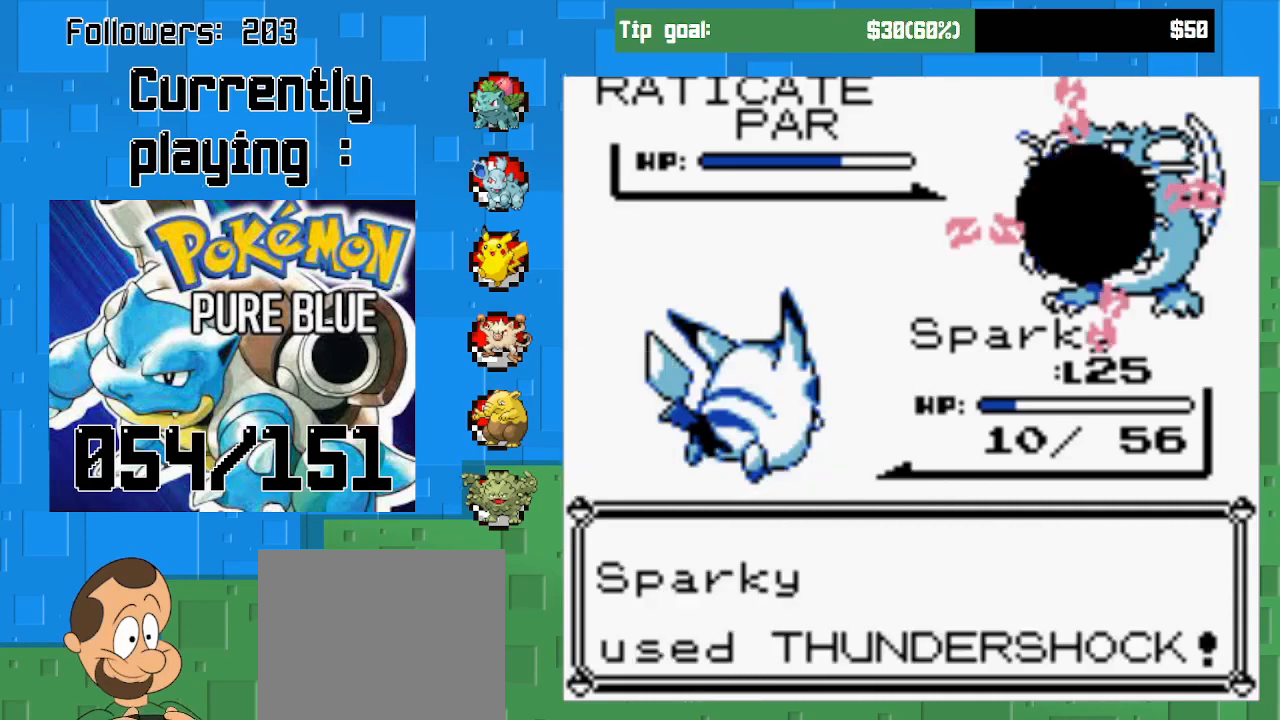
{"buttons": ["CIRCLE"], "left_stick": "center", "right_stick": "center", "events": [[467, "CIRCLE", "down"]]}
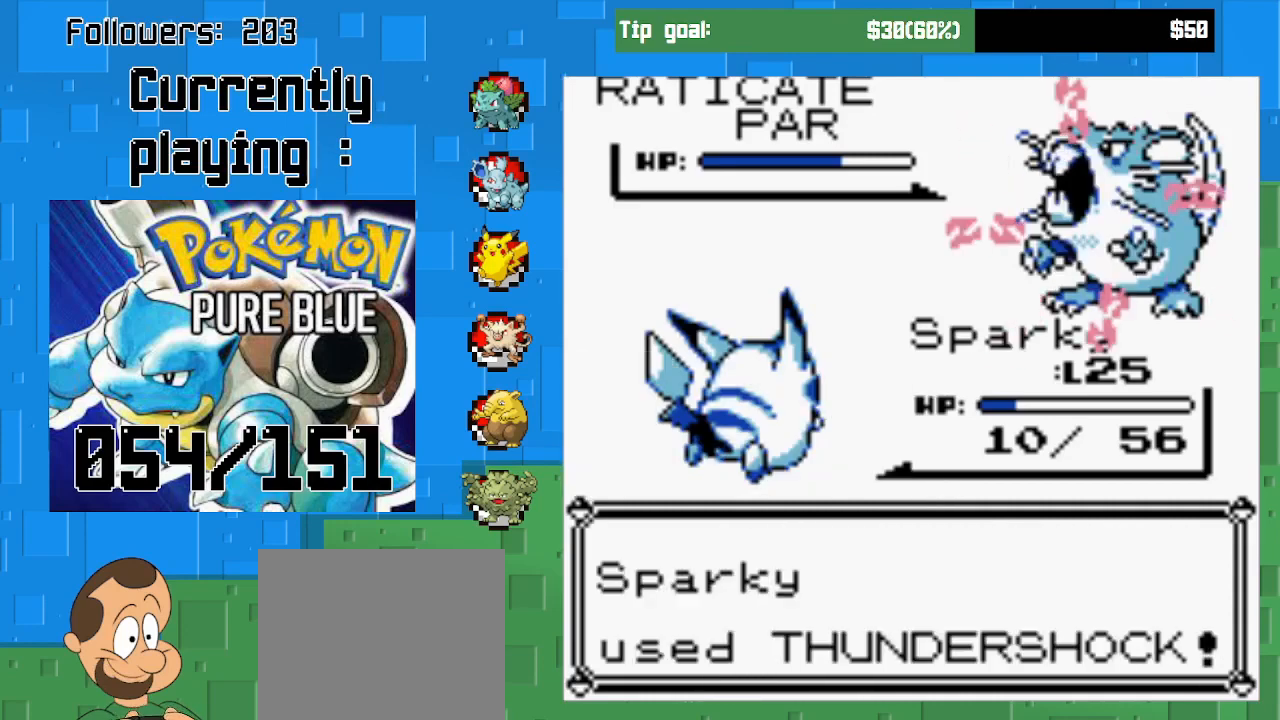
{"buttons": ["CIRCLE"], "left_stick": "center", "right_stick": "center", "events": []}
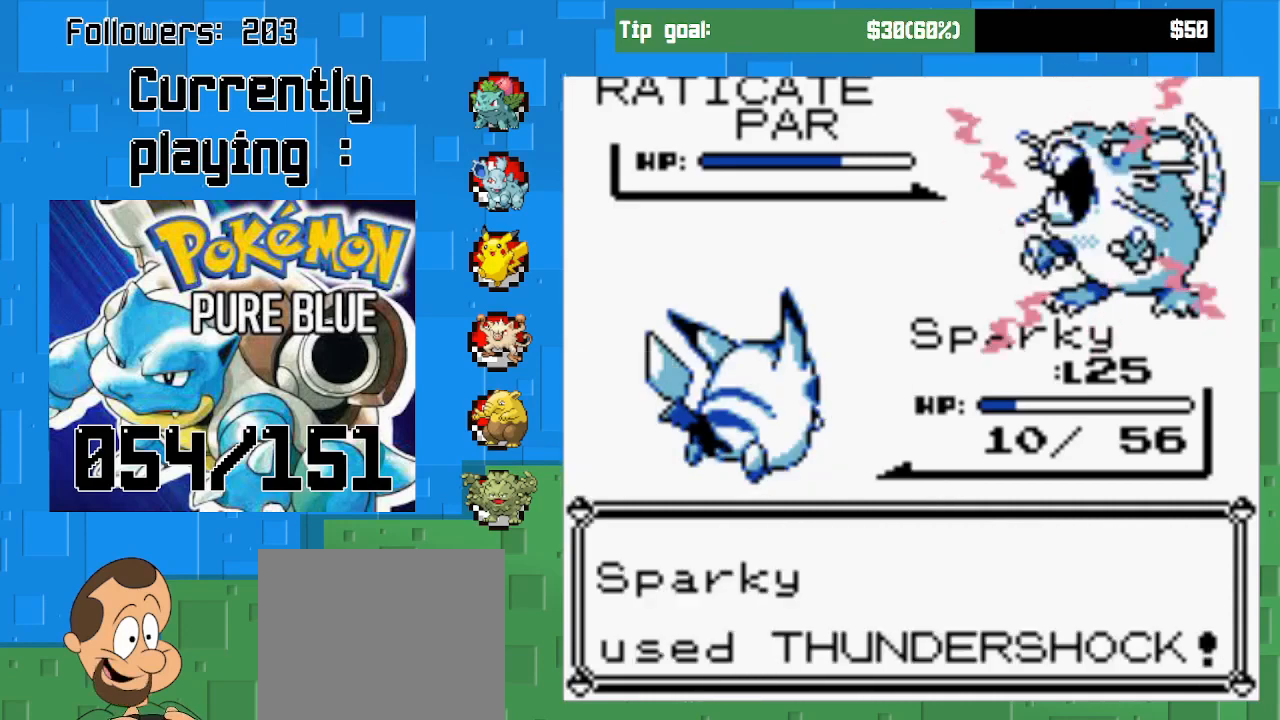
{"buttons": ["CIRCLE"], "left_stick": "center", "right_stick": "center", "events": []}
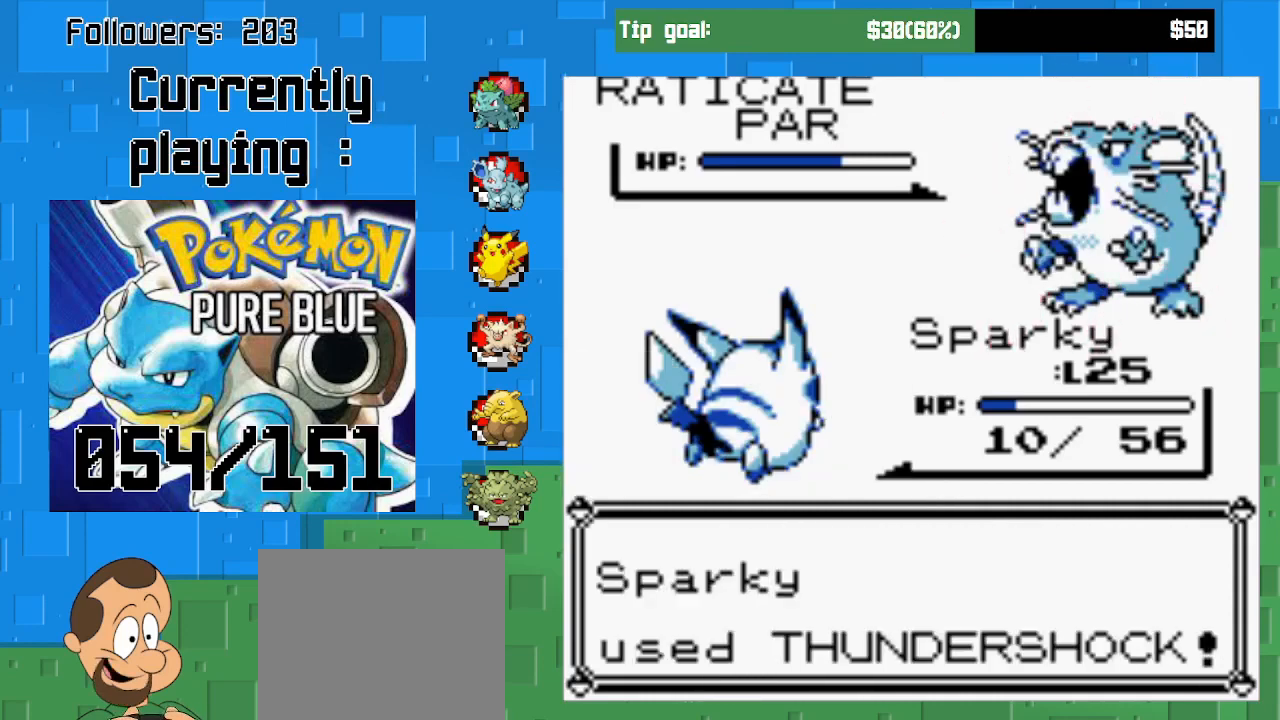
{"buttons": ["CIRCLE"], "left_stick": "center", "right_stick": "center", "events": []}
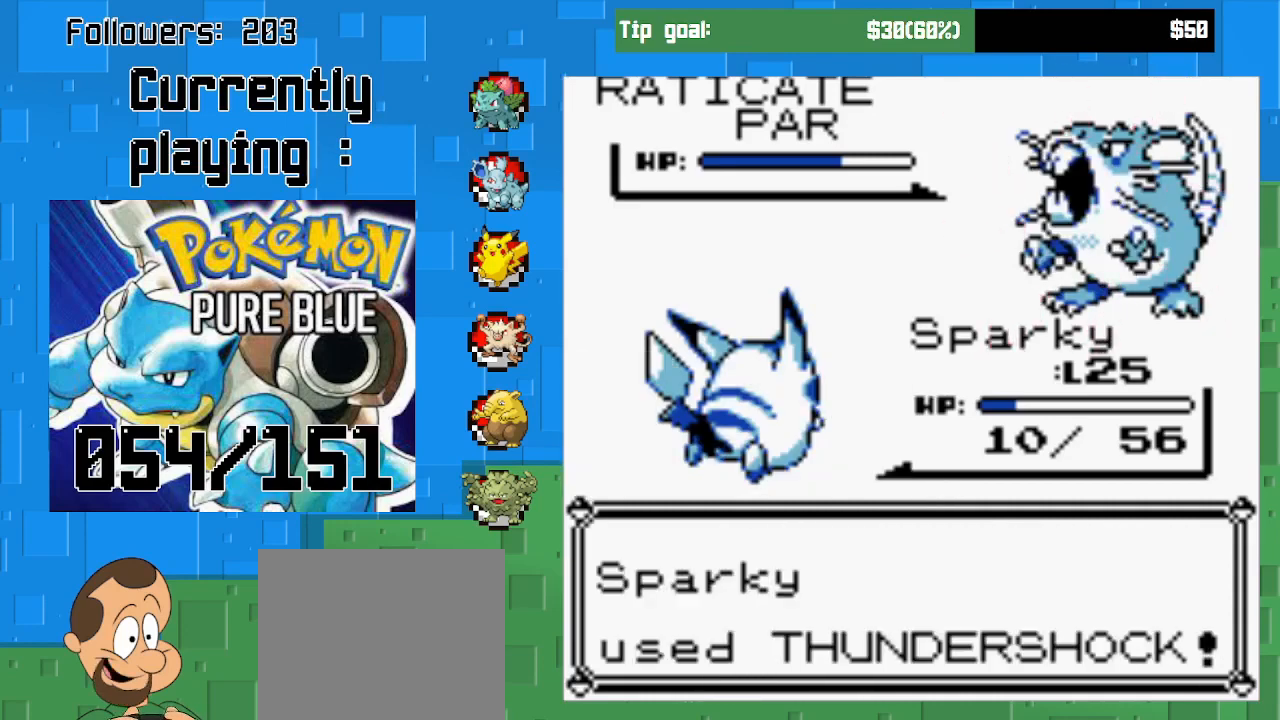
{"buttons": ["CIRCLE"], "left_stick": "center", "right_stick": "center", "events": []}
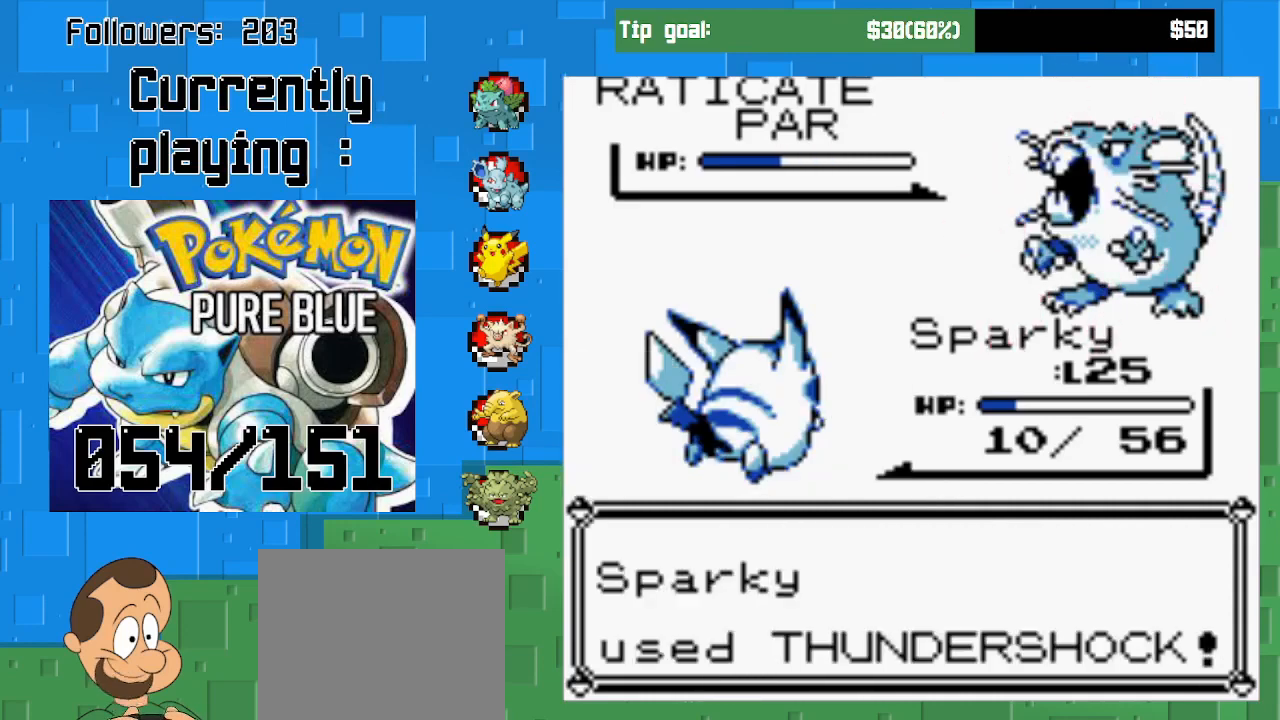
{"buttons": ["CIRCLE"], "left_stick": "center", "right_stick": "center", "events": []}
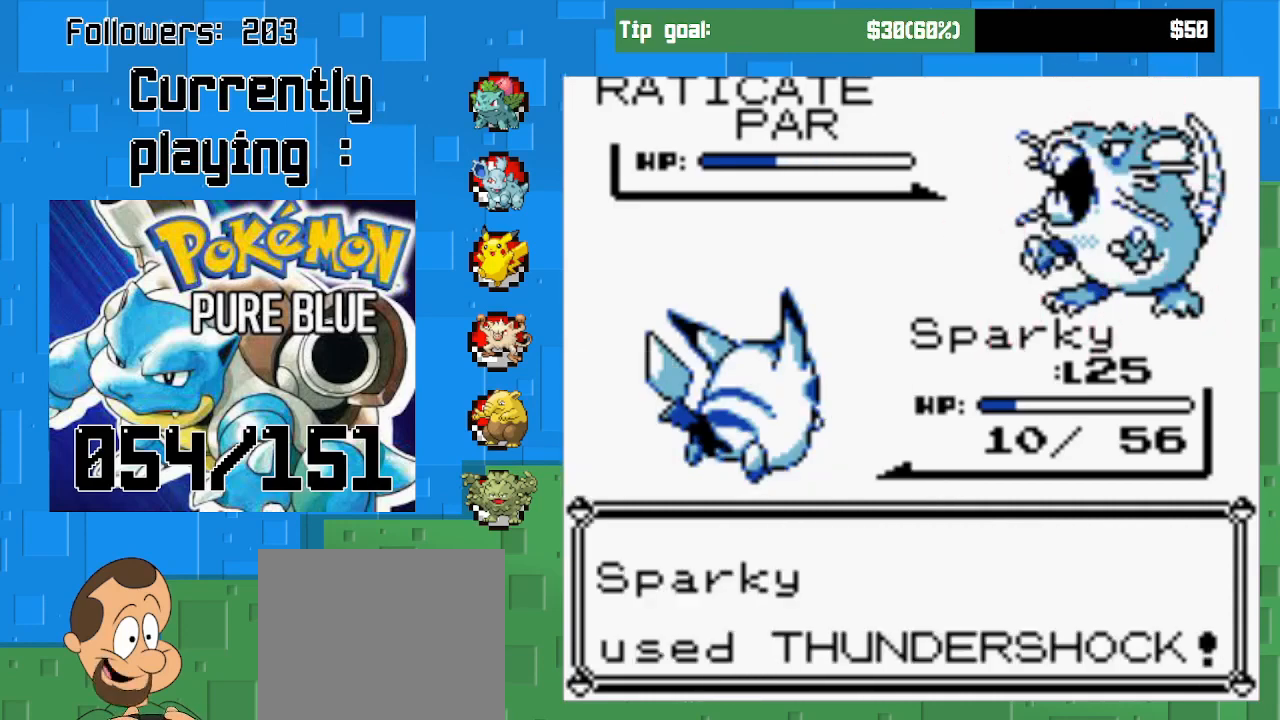
{"buttons": ["CIRCLE"], "left_stick": "center", "right_stick": "center", "events": [[100, "CIRCLE", "up"], [467, "CIRCLE", "down"]]}
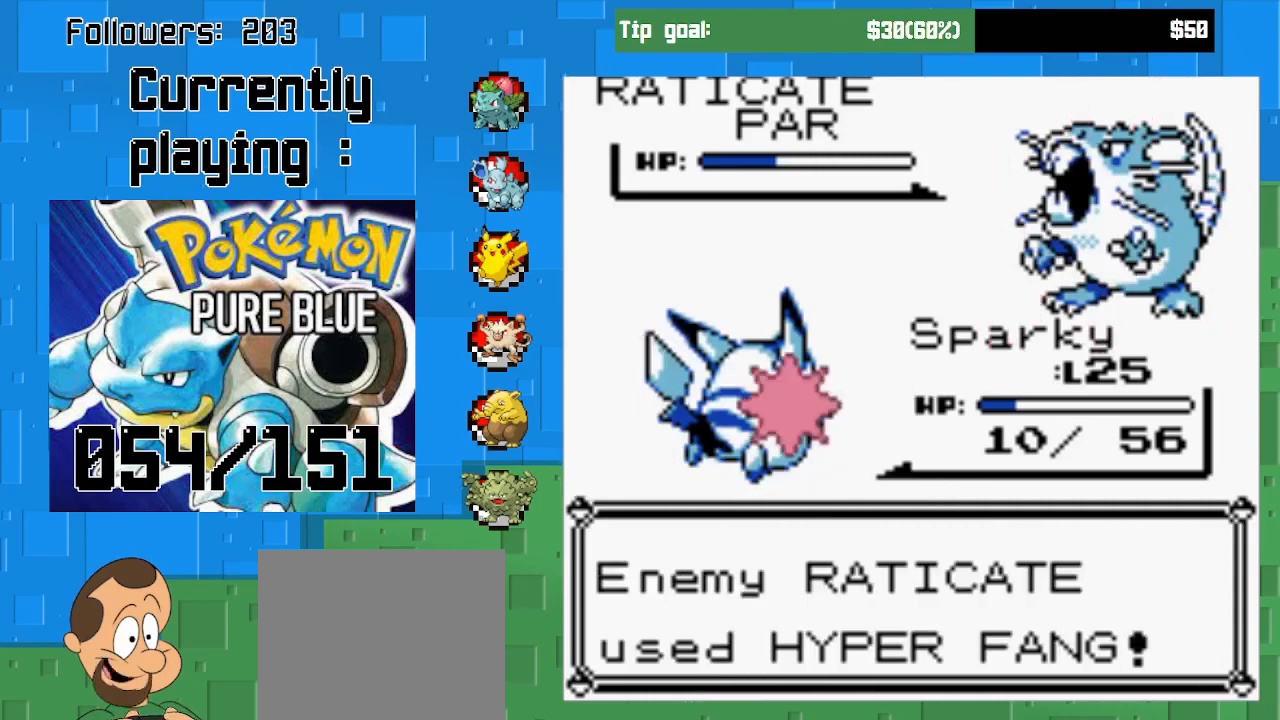
{"buttons": [], "left_stick": "center", "right_stick": "center", "events": [[167, "CIRCLE", "up"]]}